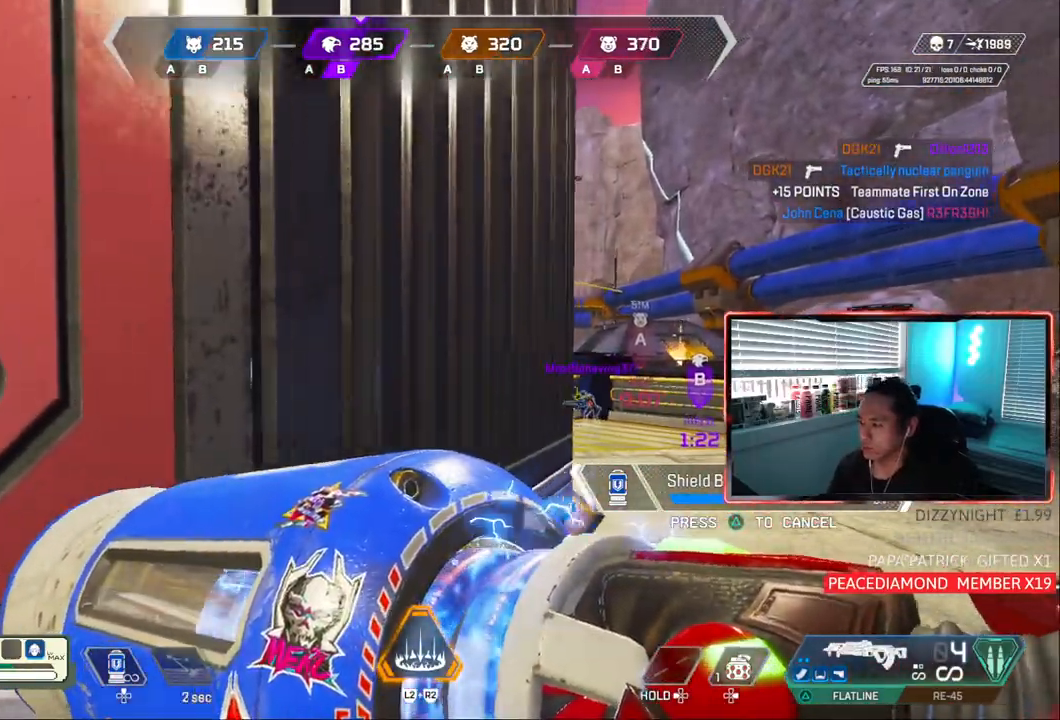
Gameplay with a controller (PlayStation layout); each line is a JSON object with the inputs held at the frame after it (dt_ms = milliseconds from this image to that frame). "events" lists button and stick changes between this image and that frame as [ms after this image, input, new state], when the widget could be followed in between. Not read: L3.
{"dt_ms": 500, "buttons": [], "left_stick": "center", "right_stick": "center", "events": [[33, "left_stick", "center"], [150, "left_stick", "right"], [433, "left_stick", "center"]]}
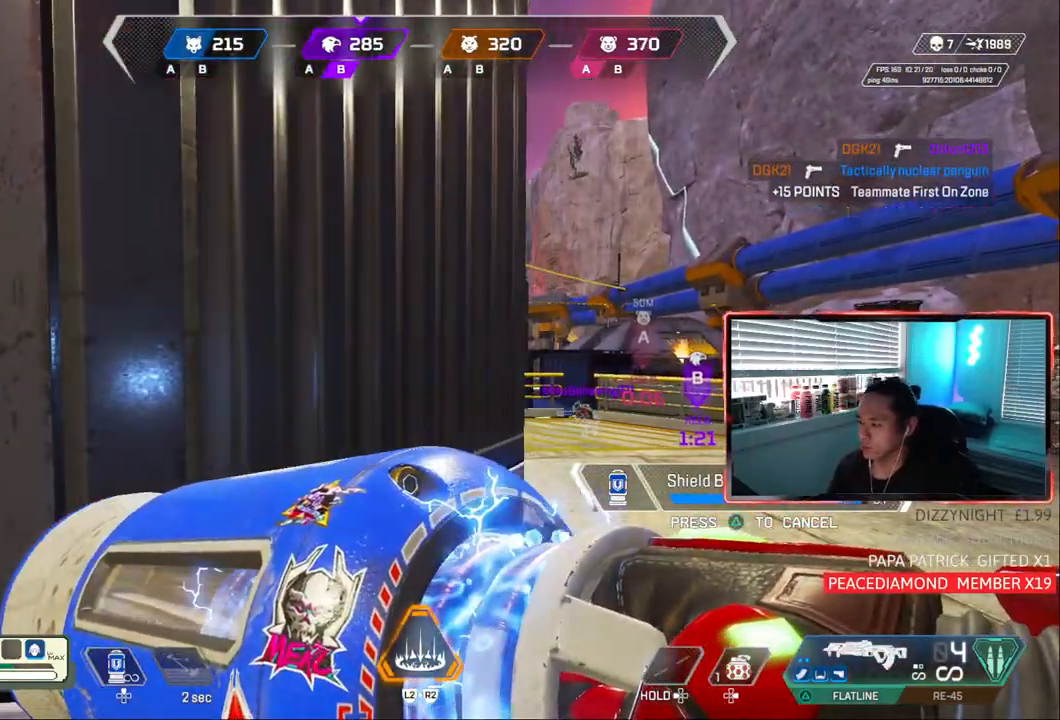
{"dt_ms": 500, "buttons": [], "left_stick": "center", "right_stick": "center", "events": []}
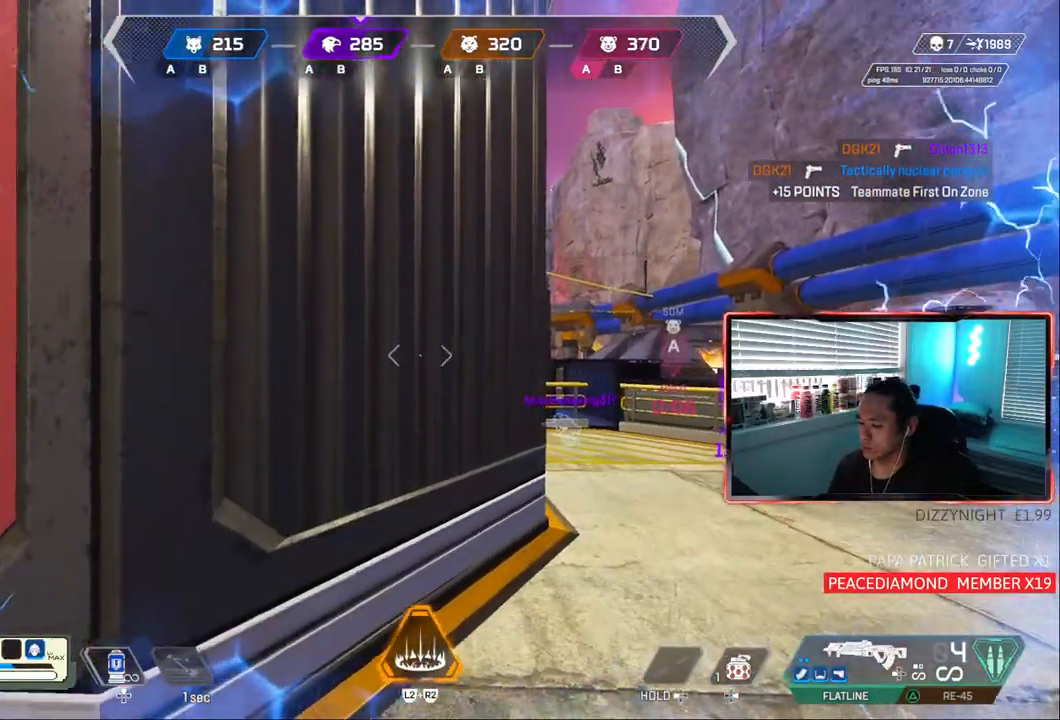
{"dt_ms": 500, "buttons": [], "left_stick": "down-right", "right_stick": "center", "events": [[367, "left_stick", "down-right"]]}
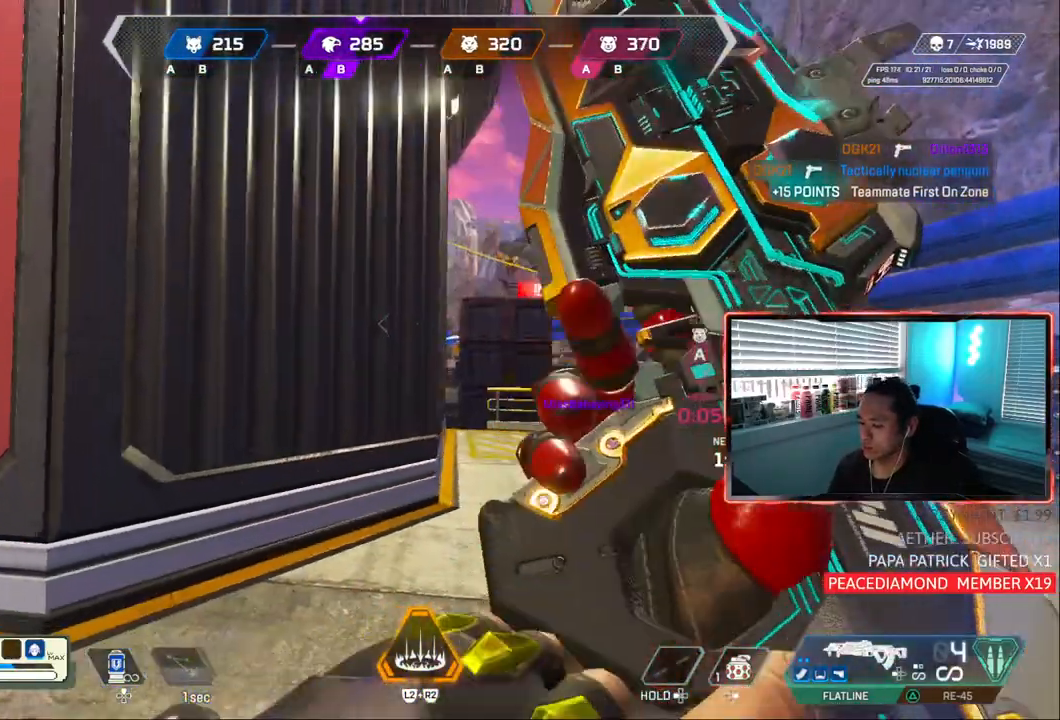
{"dt_ms": 500, "buttons": [], "left_stick": "right", "right_stick": "center", "events": [[50, "left_stick", "left"], [233, "left_stick", "center"], [500, "left_stick", "right"]]}
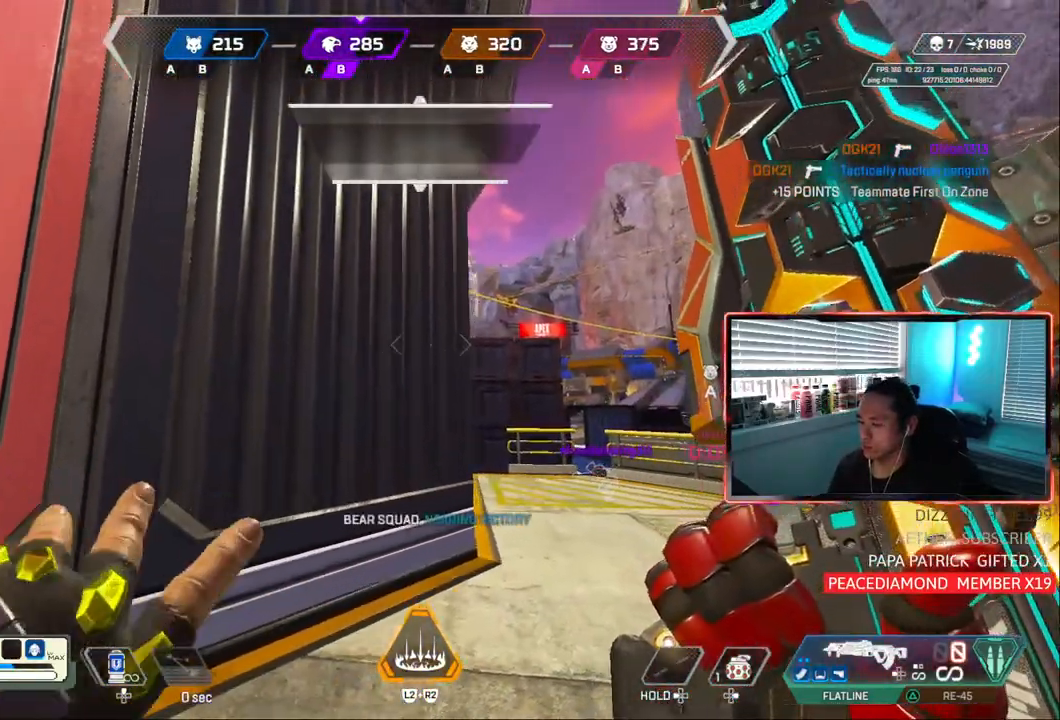
{"dt_ms": 500, "buttons": [], "left_stick": "center", "right_stick": "center", "events": [[200, "left_stick", "up-left"], [400, "left_stick", "center"]]}
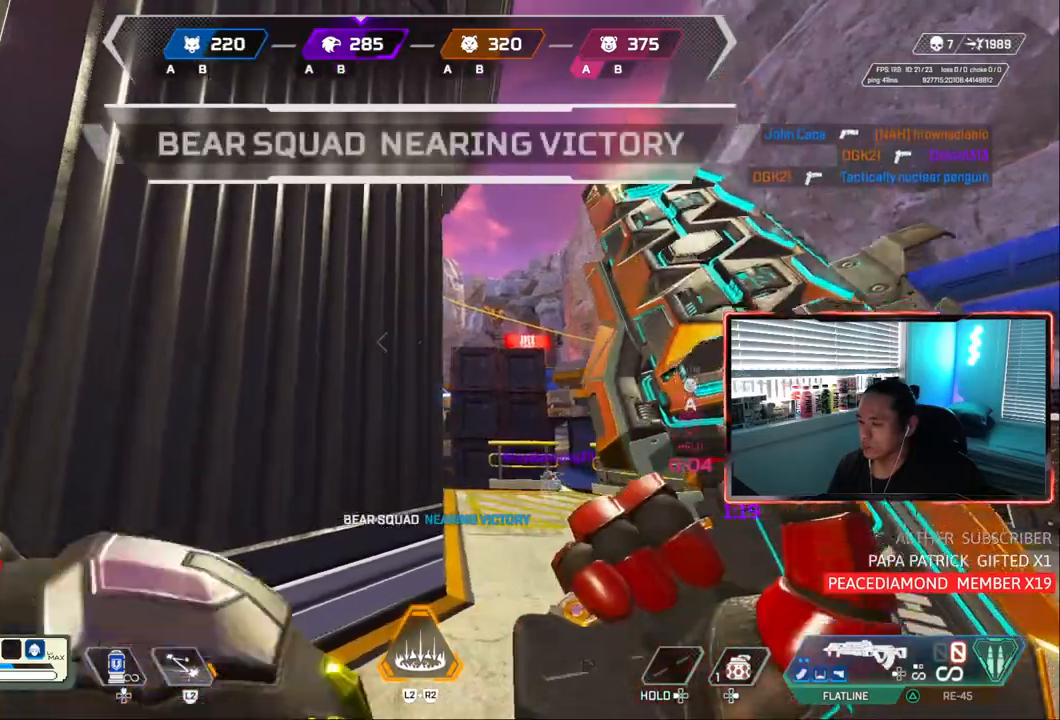
{"dt_ms": 500, "buttons": [], "left_stick": "down", "right_stick": "center", "events": [[233, "L2", "down"], [250, "R2", "down"], [317, "left_stick", "down"], [350, "L2", "up"], [350, "R2", "up"]]}
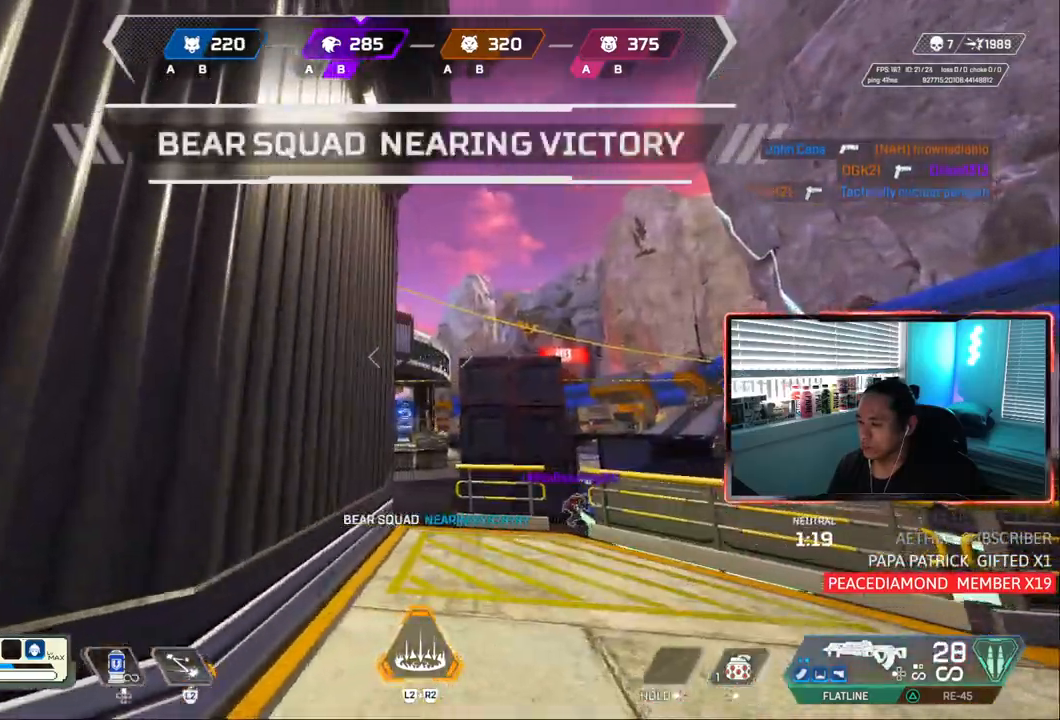
{"dt_ms": 1000, "buttons": [], "left_stick": "left", "right_stick": "center"}
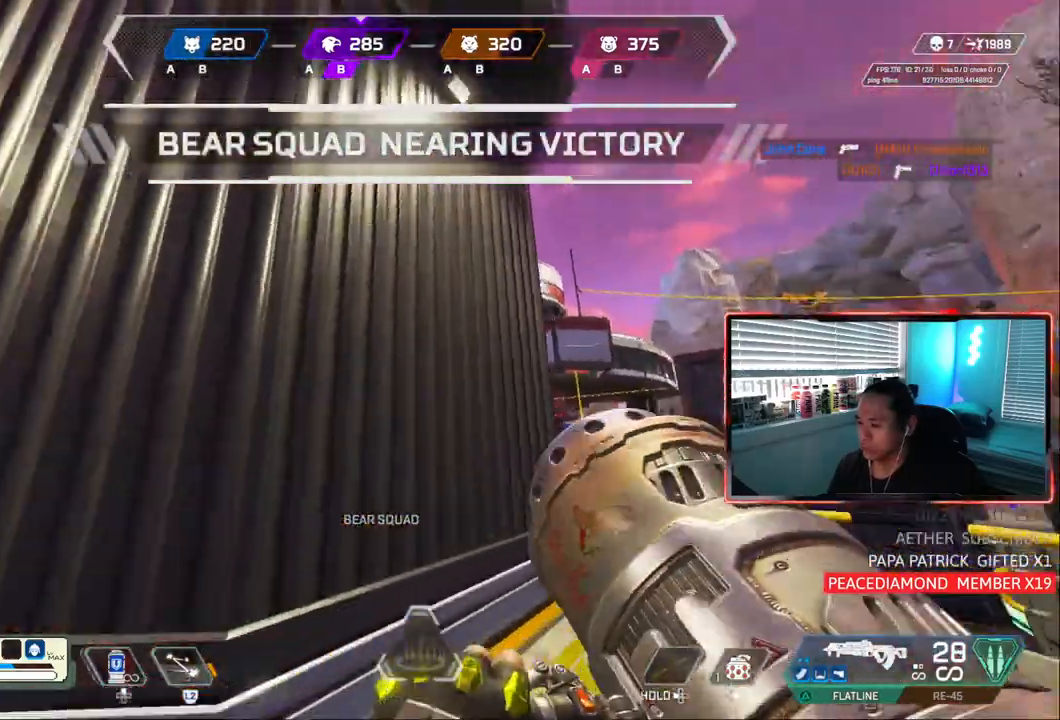
{"dt_ms": 500, "buttons": [], "left_stick": "down-left", "right_stick": "center", "events": [[500, "left_stick", "down-left"]]}
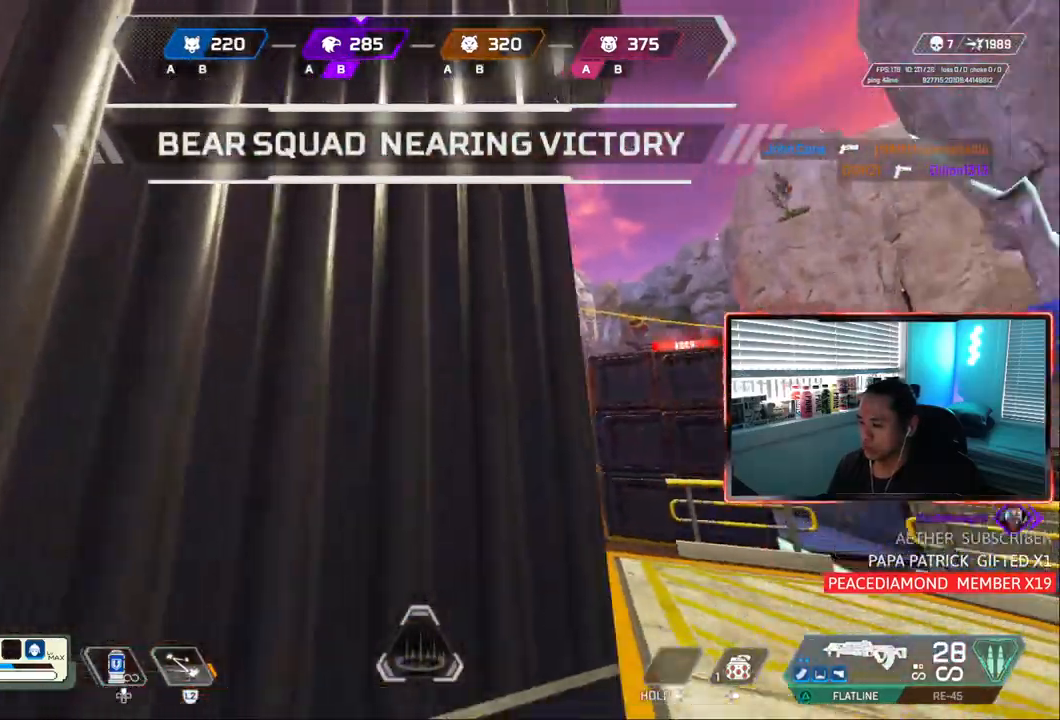
{"dt_ms": 500, "buttons": [], "left_stick": "down", "right_stick": "center", "events": [[200, "left_stick", "up-right"], [317, "left_stick", "down"]]}
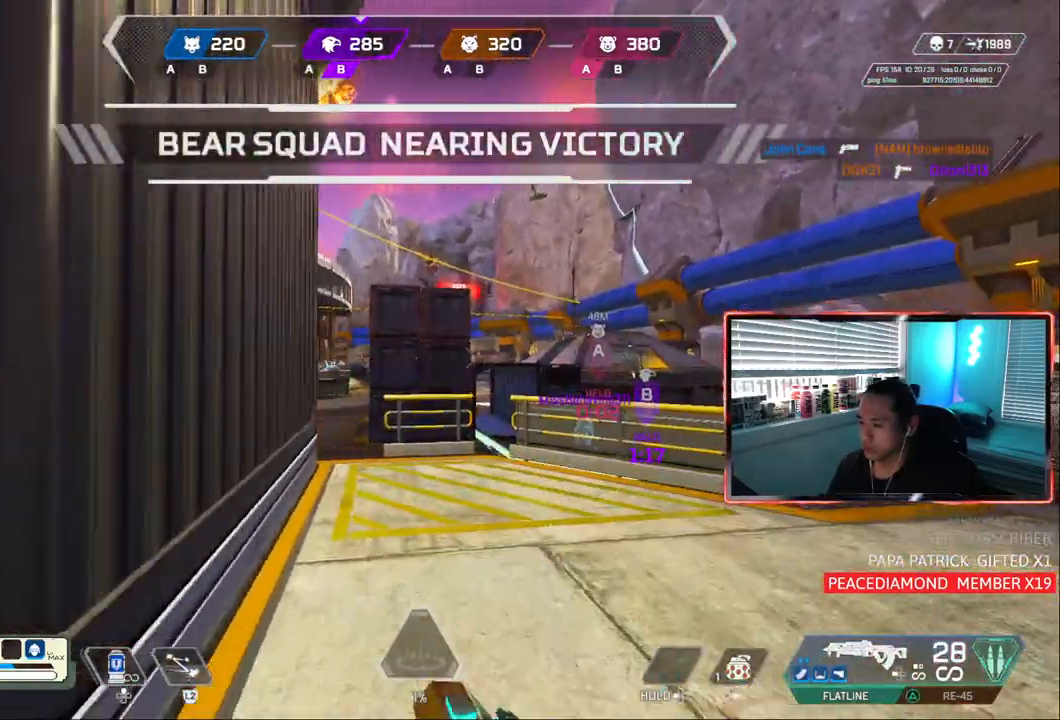
{"dt_ms": 500, "buttons": ["CIRCLE"], "left_stick": "center", "right_stick": "center", "events": [[17, "left_stick", "up-right"], [300, "CIRCLE", "down"], [417, "left_stick", "center"]]}
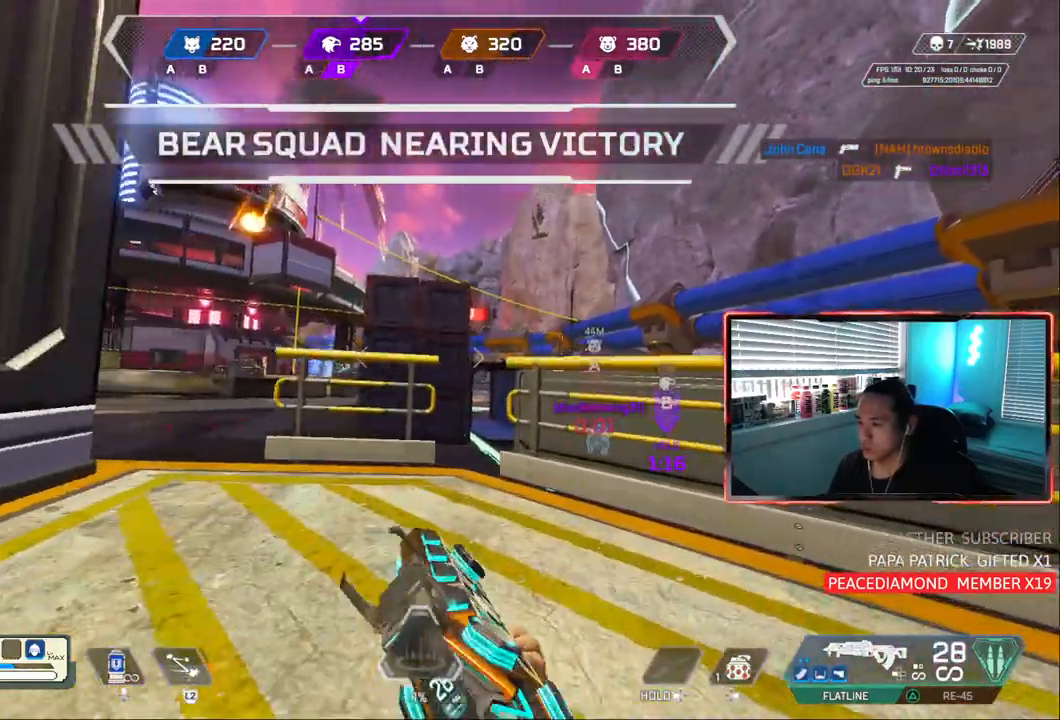
{"dt_ms": 500, "buttons": ["CIRCLE"], "left_stick": "center", "right_stick": "center", "events": [[50, "CROSS", "down"], [150, "CROSS", "up"]]}